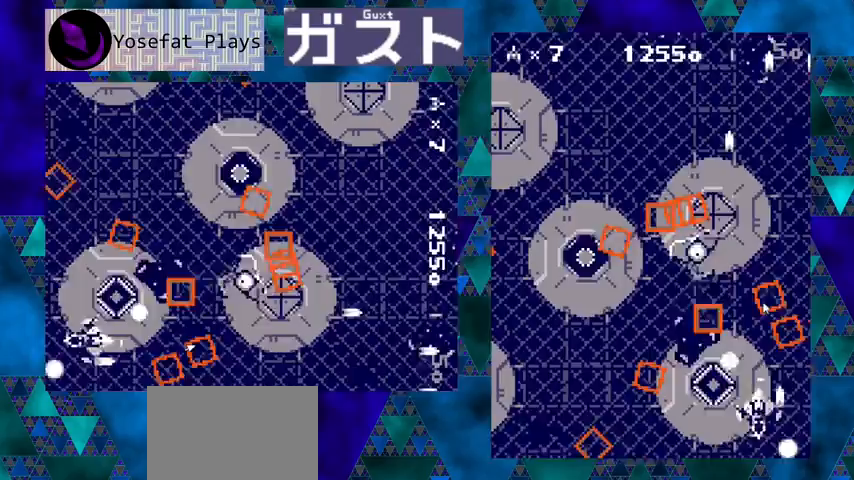
Gameplay with a controller (Nintendo layout); each line is a JSON object with the inputs held at the frame after it. "events" lists button and stick changes between this image and that frame as [ms after this image, input, new state], when the widget could be followed in between. Not read: L1 L2 L3 R1 R2 R3 right_stick.
{"buttons": ["Y"], "left_stick": "center", "events": [[133, "DPAD_RIGHT", "up"]]}
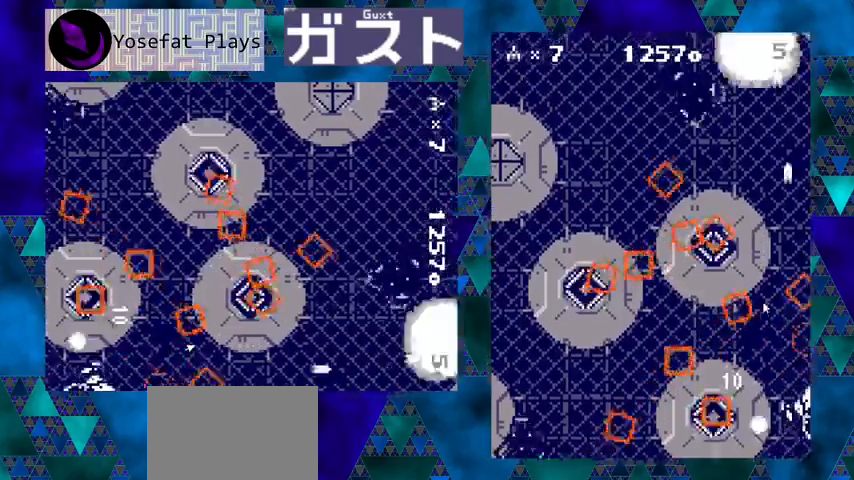
{"buttons": ["Y", "DPAD_RIGHT"], "left_stick": "center", "events": [[267, "DPAD_LEFT", "down"], [367, "DPAD_LEFT", "up"], [500, "DPAD_RIGHT", "down"]]}
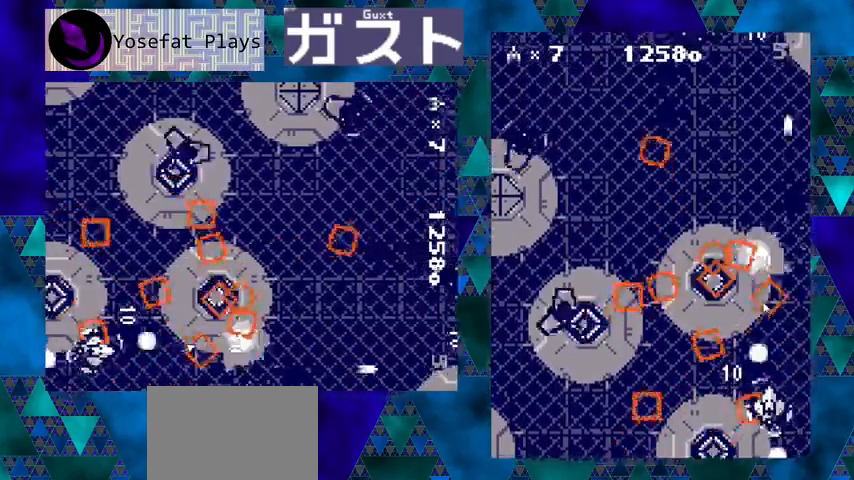
{"buttons": ["Y"], "left_stick": "center", "events": [[200, "DPAD_RIGHT", "up"], [333, "DPAD_UP", "down"], [467, "DPAD_UP", "up"]]}
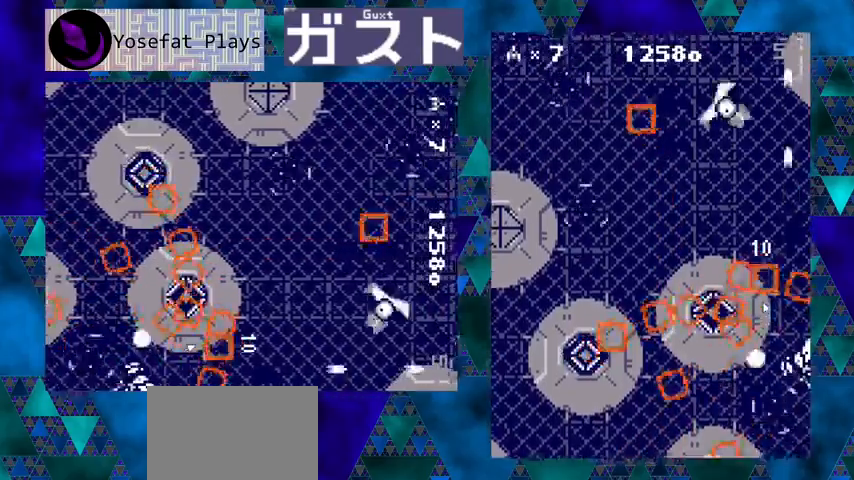
{"buttons": ["Y"], "left_stick": "center", "events": []}
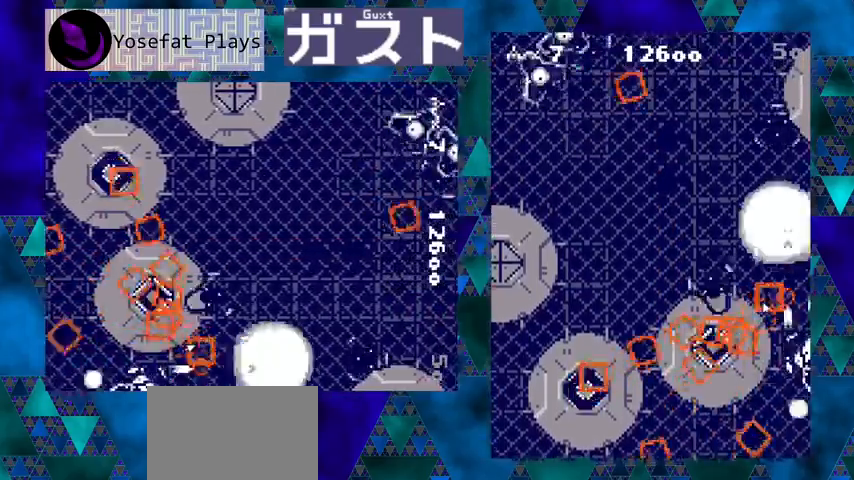
{"buttons": ["Y"], "left_stick": "center", "events": []}
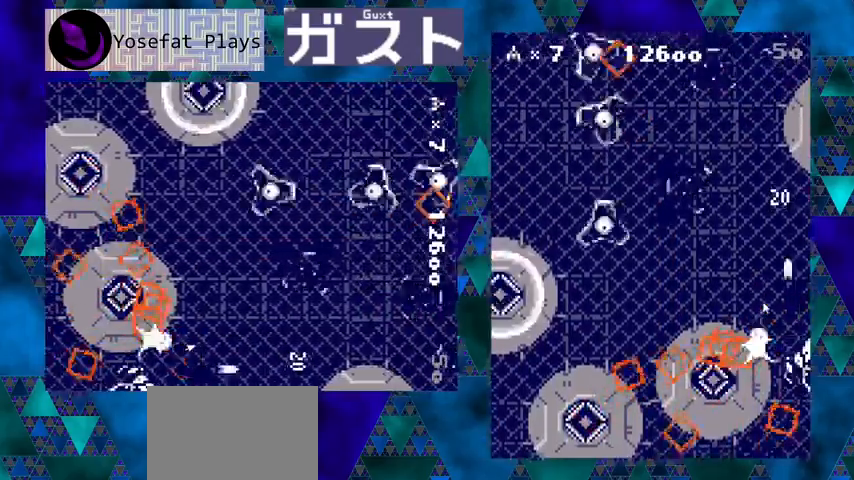
{"buttons": ["Y"], "left_stick": "center", "events": [[167, "DPAD_UP", "down"], [467, "DPAD_UP", "up"]]}
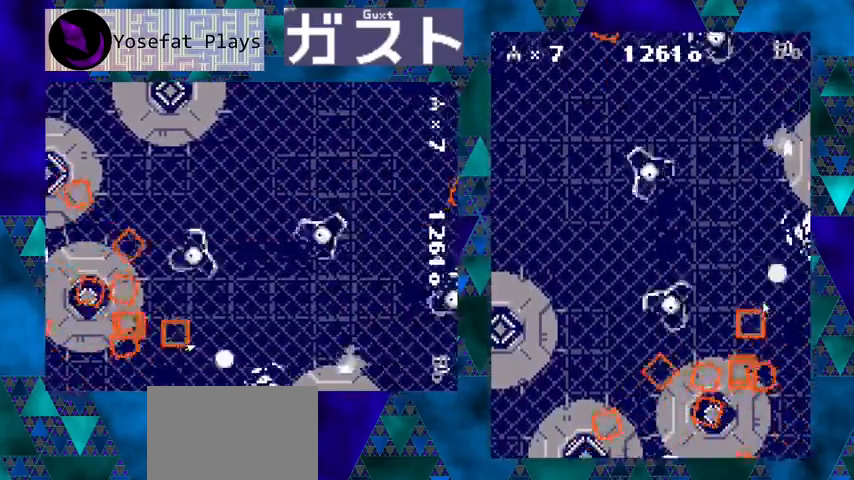
{"buttons": ["Y", "DPAD_LEFT"], "left_stick": "center", "events": [[400, "DPAD_UP", "down"], [467, "DPAD_LEFT", "down"], [500, "DPAD_UP", "up"]]}
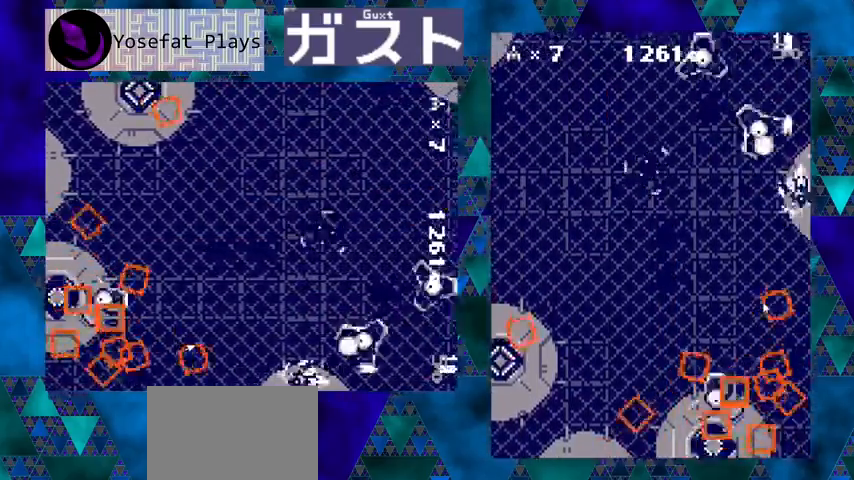
{"buttons": ["Y"], "left_stick": "center", "events": [[133, "DPAD_DOWN", "down"], [467, "DPAD_LEFT", "up"], [500, "DPAD_DOWN", "up"]]}
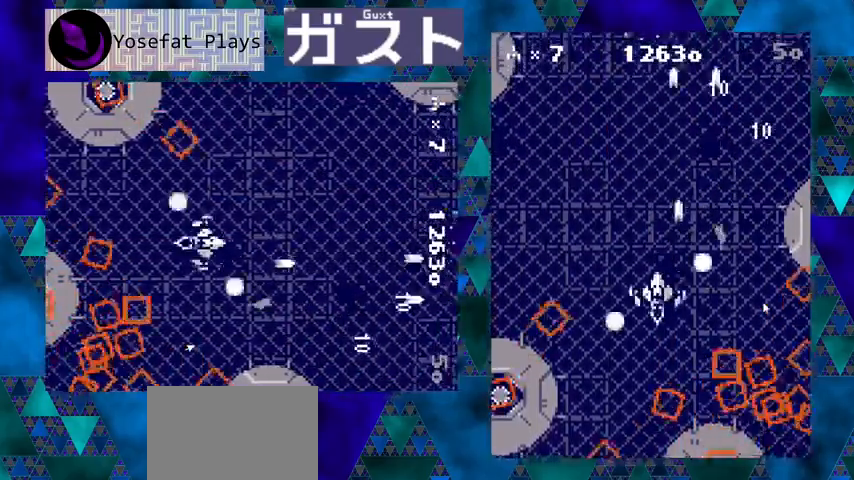
{"buttons": ["Y"], "left_stick": "center", "events": [[300, "DPAD_RIGHT", "down"], [400, "DPAD_RIGHT", "up"]]}
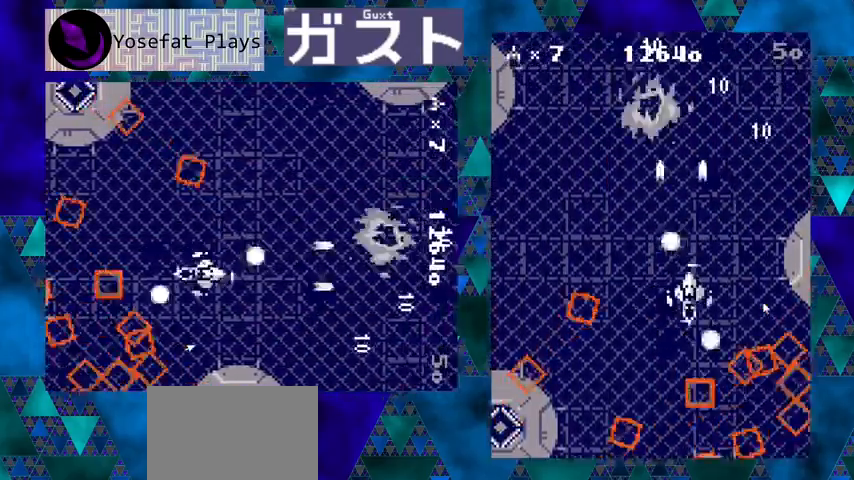
{"buttons": ["Y"], "left_stick": "center", "events": [[100, "DPAD_UP", "down"], [200, "DPAD_UP", "up"]]}
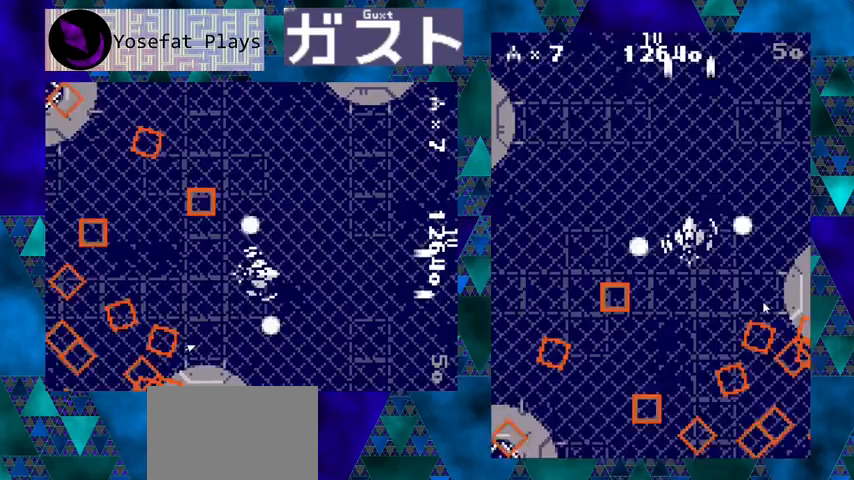
{"buttons": ["Y"], "left_stick": "center", "events": [[267, "DPAD_UP", "down"], [333, "DPAD_UP", "up"]]}
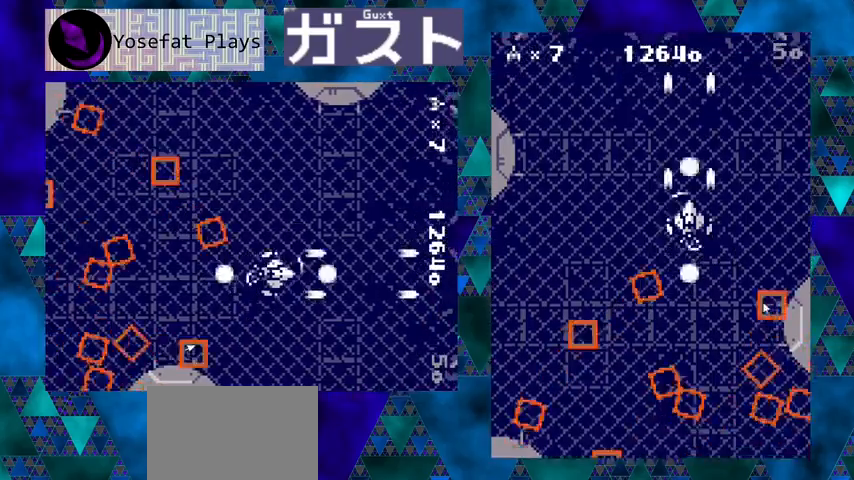
{"buttons": ["Y"], "left_stick": "center", "events": []}
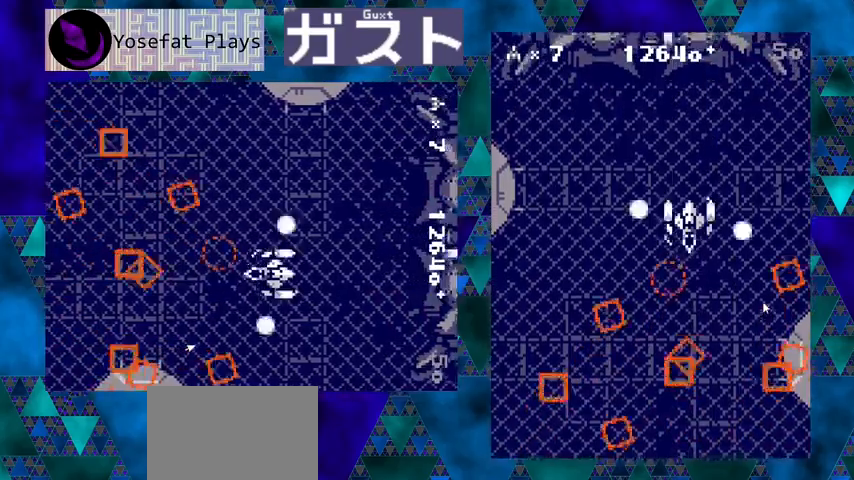
{"buttons": ["Y"], "left_stick": "center", "events": [[100, "DPAD_LEFT", "down"], [267, "DPAD_LEFT", "up"]]}
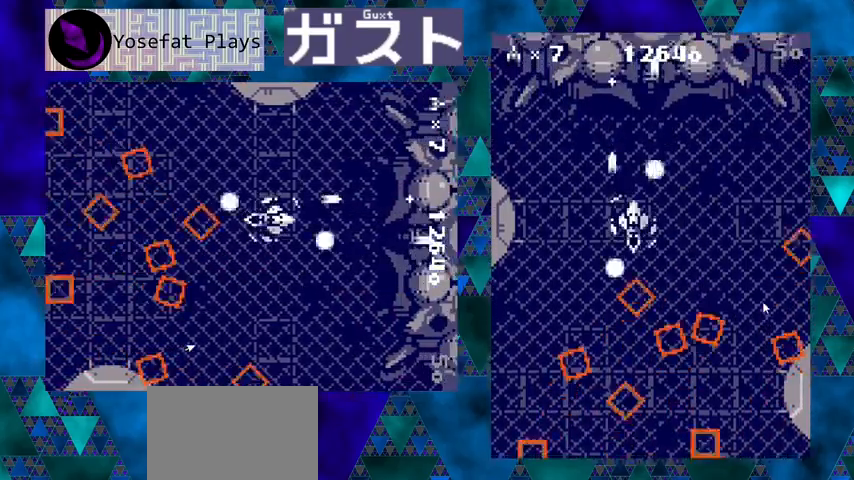
{"buttons": ["Y"], "left_stick": "center", "events": [[167, "DPAD_LEFT", "down"], [267, "DPAD_LEFT", "up"]]}
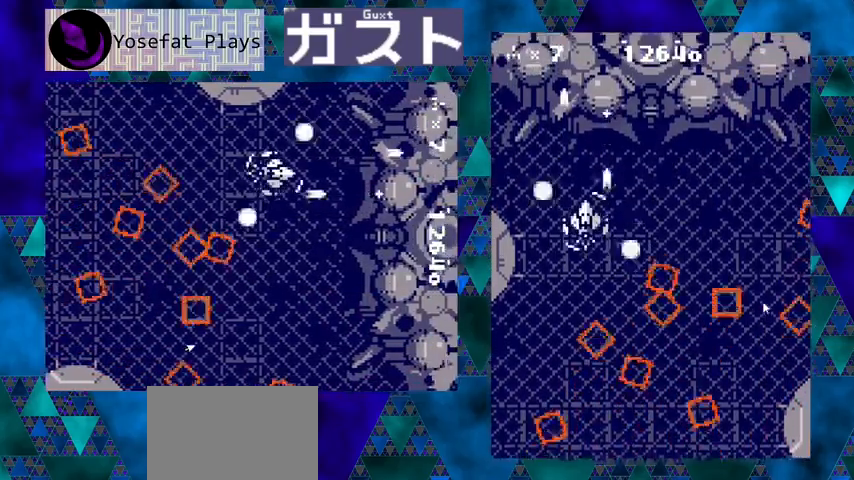
{"buttons": ["Y"], "left_stick": "center", "events": []}
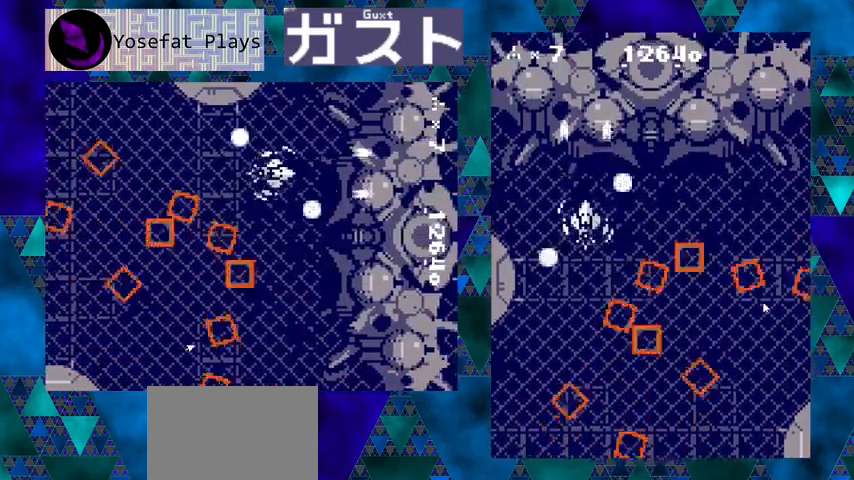
{"buttons": ["Y"], "left_stick": "center", "events": [[100, "DPAD_DOWN", "down"], [200, "DPAD_DOWN", "up"]]}
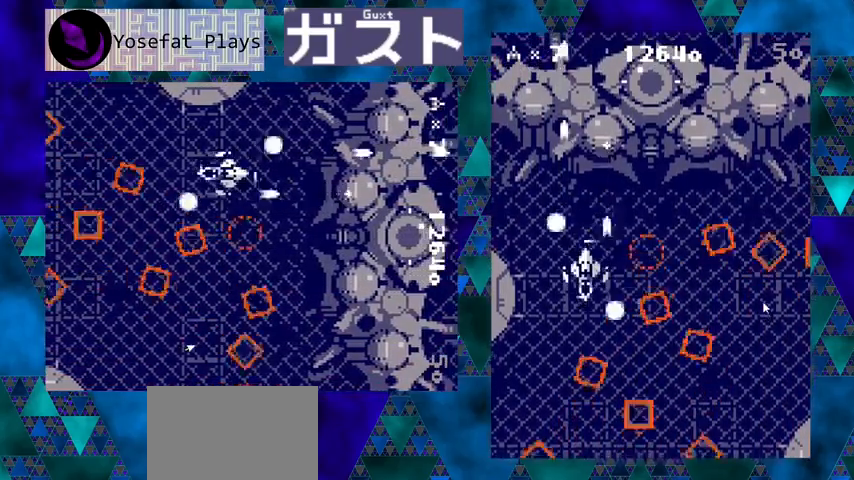
{"buttons": ["Y", "DPAD_DOWN"], "left_stick": "center", "events": [[500, "DPAD_DOWN", "down"]]}
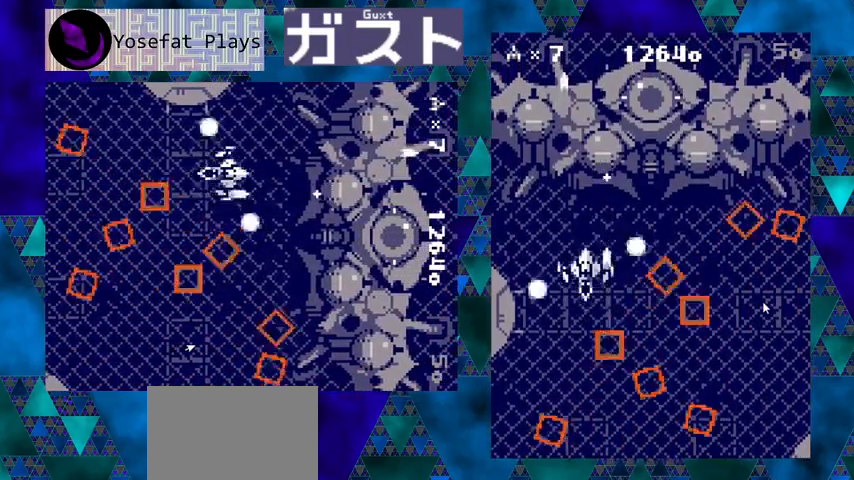
{"buttons": ["Y", "DPAD_LEFT"], "left_stick": "center", "events": [[67, "DPAD_DOWN", "up"], [500, "DPAD_LEFT", "down"]]}
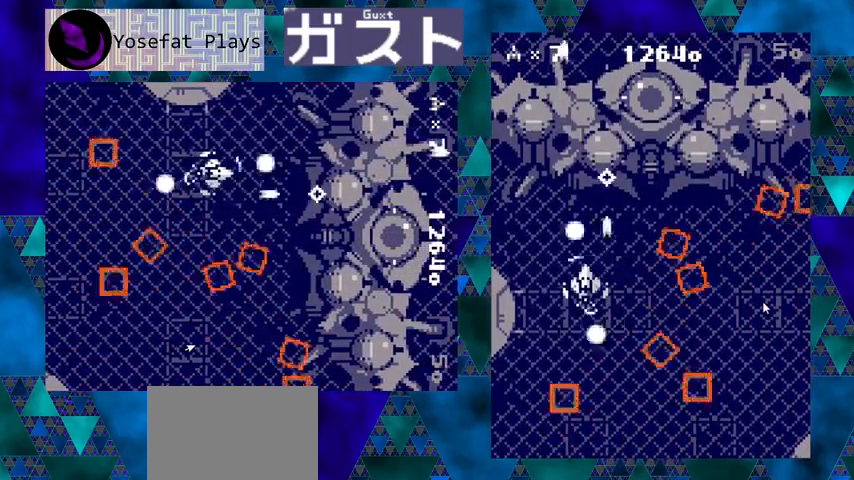
{"buttons": ["Y"], "left_stick": "center", "events": [[133, "DPAD_LEFT", "up"], [267, "DPAD_DOWN", "down"], [333, "DPAD_DOWN", "up"]]}
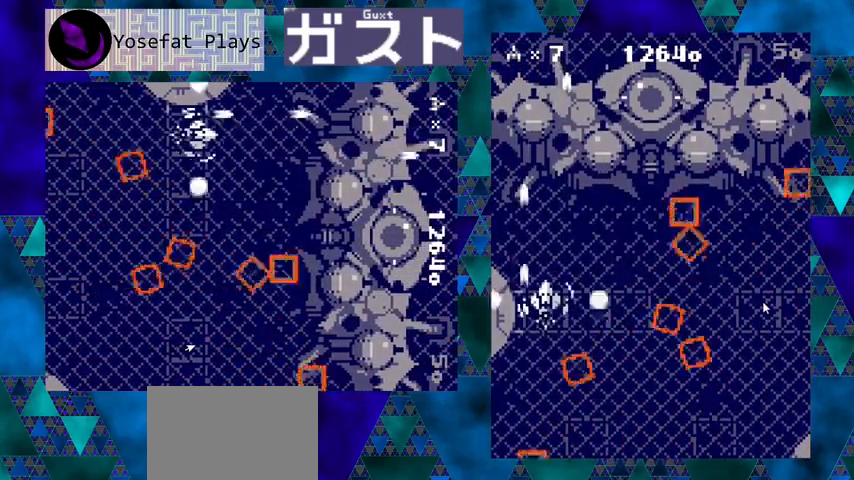
{"buttons": ["Y"], "left_stick": "center", "events": []}
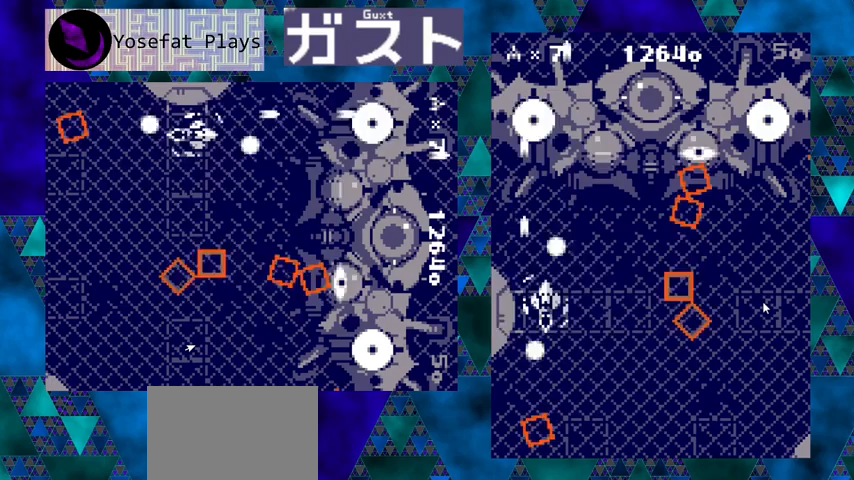
{"buttons": ["Y"], "left_stick": "center", "events": [[100, "DPAD_RIGHT", "down"], [200, "DPAD_DOWN", "down"], [300, "DPAD_RIGHT", "up"], [333, "DPAD_DOWN", "up"]]}
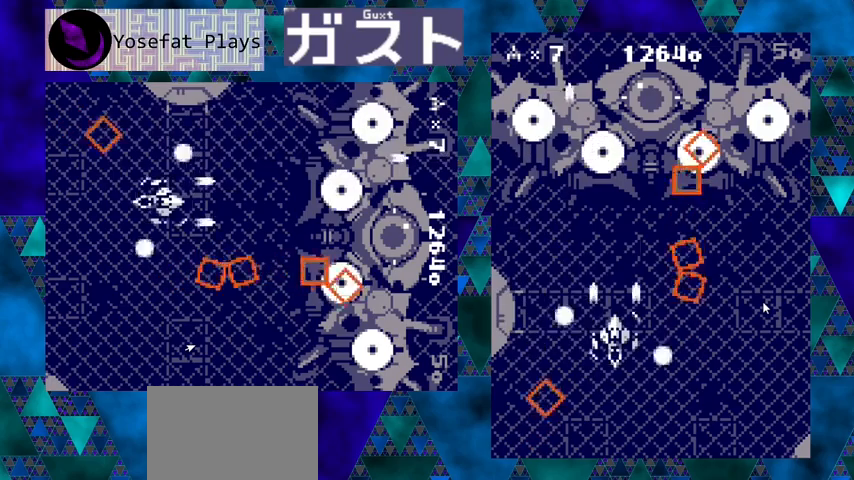
{"buttons": ["Y", "DPAD_RIGHT"], "left_stick": "center", "events": [[433, "DPAD_RIGHT", "down"]]}
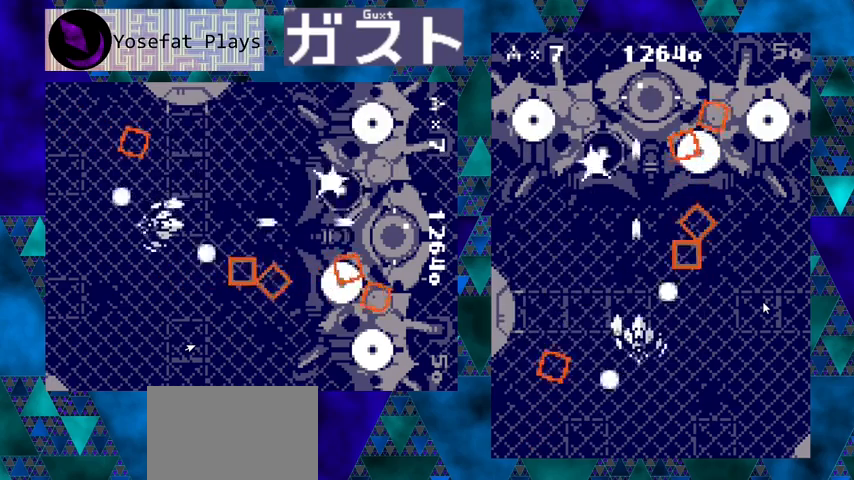
{"buttons": ["Y"], "left_stick": "center", "events": [[33, "DPAD_RIGHT", "up"], [300, "DPAD_RIGHT", "down"], [433, "DPAD_RIGHT", "up"]]}
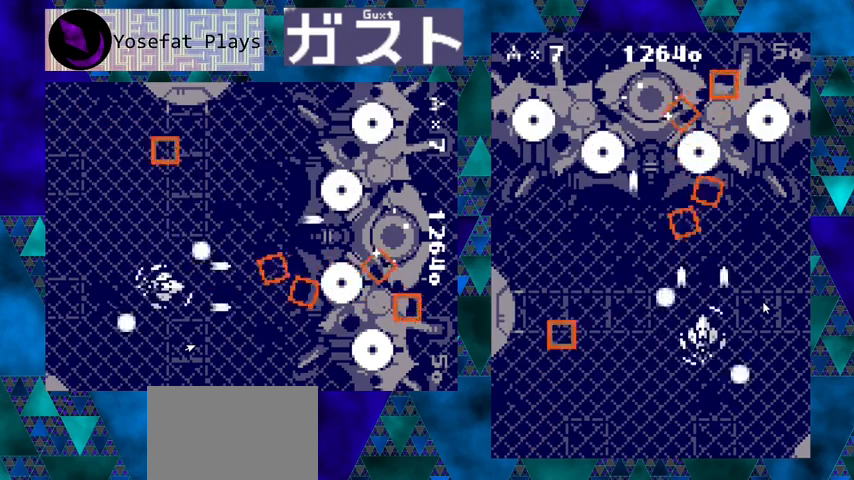
{"buttons": ["Y"], "left_stick": "center", "events": []}
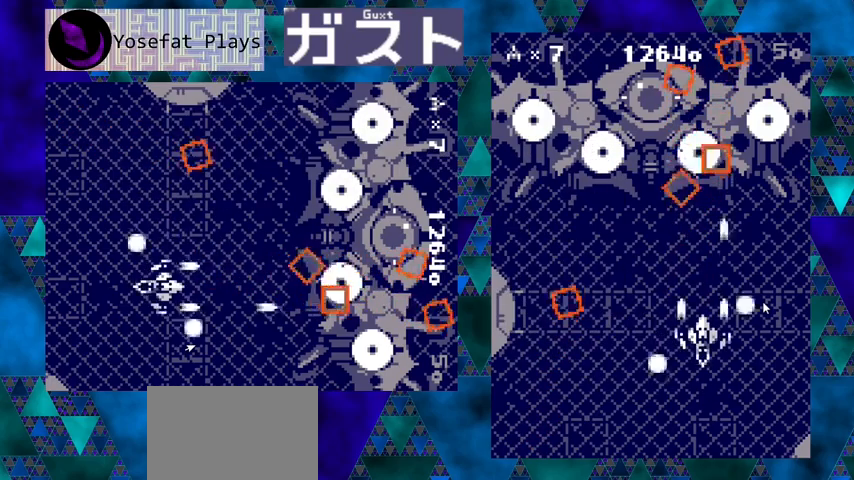
{"buttons": ["Y"], "left_stick": "center", "events": []}
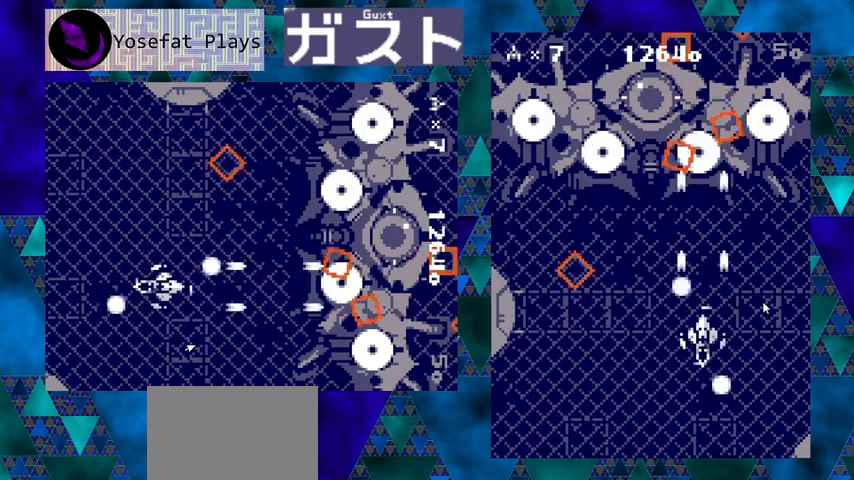
{"buttons": ["Y", "DPAD_DOWN", "DPAD_LEFT"], "left_stick": "center", "events": [[500, "DPAD_DOWN", "down"], [500, "DPAD_LEFT", "down"]]}
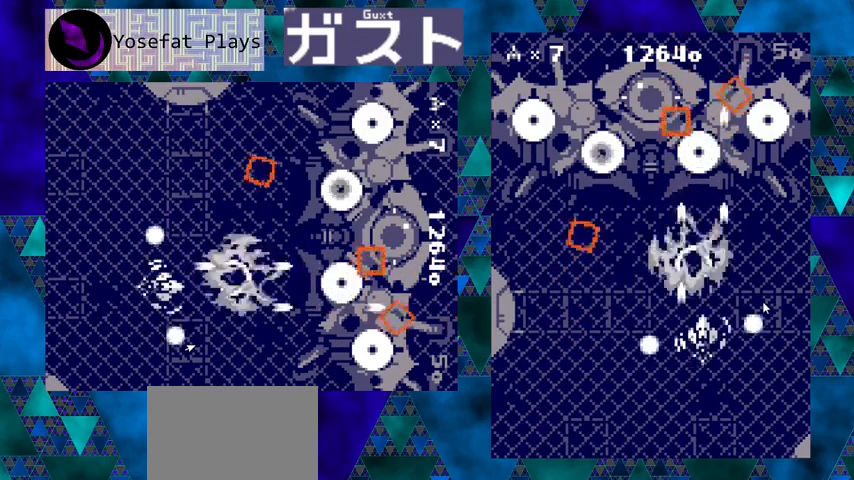
{"buttons": ["Y"], "left_stick": "center", "events": [[167, "DPAD_DOWN", "up"], [233, "DPAD_DOWN", "down"], [333, "DPAD_DOWN", "up"], [333, "DPAD_LEFT", "up"]]}
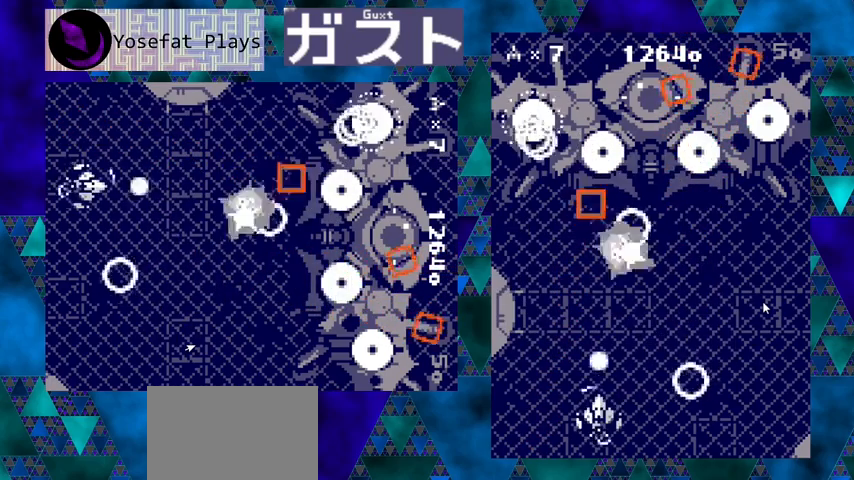
{"buttons": ["Y"], "left_stick": "center", "events": [[133, "DPAD_LEFT", "down"], [200, "DPAD_UP", "down"], [367, "DPAD_UP", "up"], [500, "DPAD_LEFT", "up"]]}
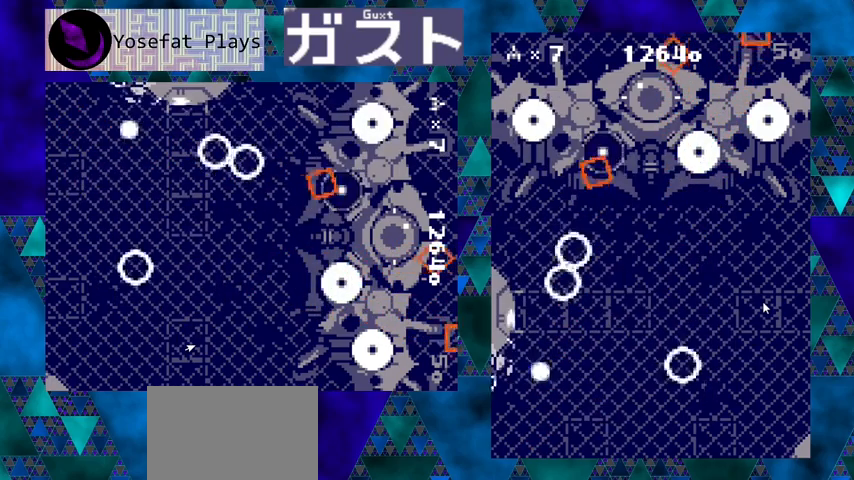
{"buttons": ["Y", "DPAD_UP"], "left_stick": "center", "events": [[333, "DPAD_UP", "down"]]}
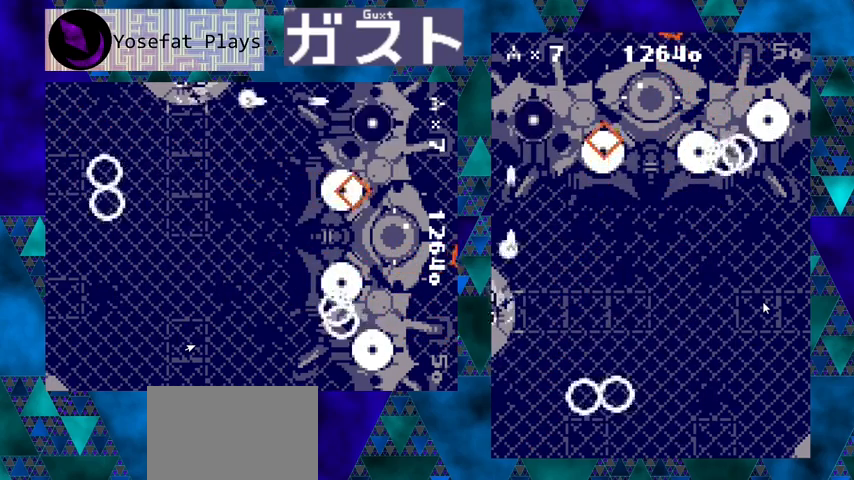
{"buttons": ["Y", "DPAD_DOWN", "DPAD_RIGHT"], "left_stick": "center", "events": [[33, "DPAD_UP", "up"], [200, "DPAD_RIGHT", "down"], [367, "DPAD_DOWN", "down"], [367, "DPAD_RIGHT", "up"], [500, "DPAD_RIGHT", "down"]]}